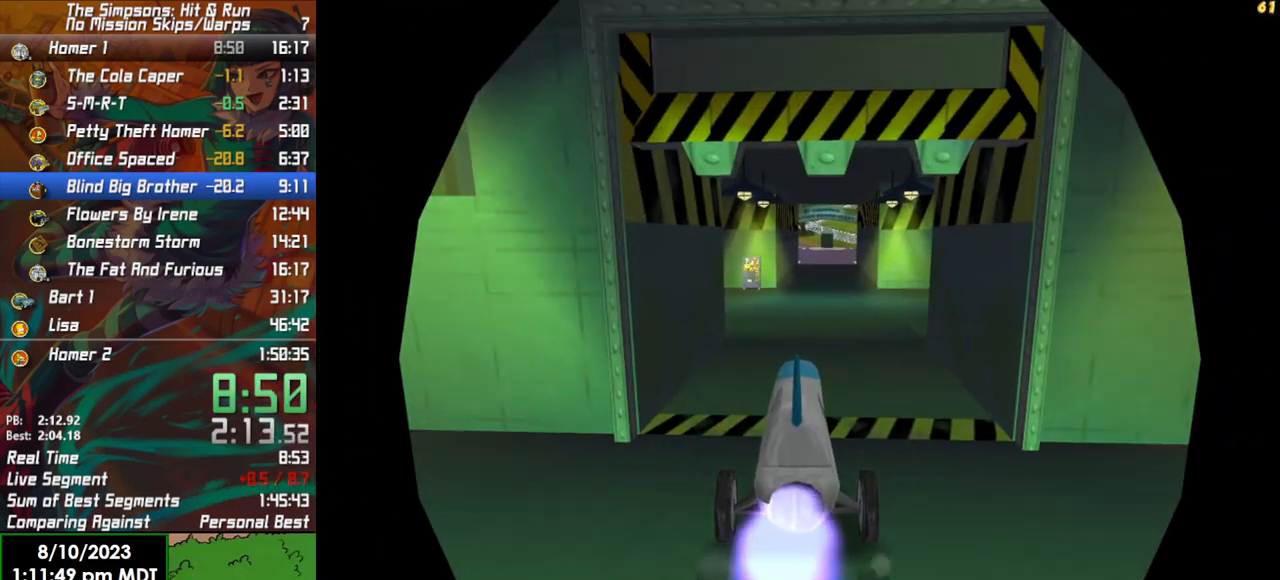
Gameplay with a controller (Xbox layout); each line is a JSON object with the inputs held at the frame after it. "events" lists button and stick changes between this image and that frame as [ms after this image, input, new state], when the widget could be followed in between.
{"buttons": ["R2"], "left_stick": "center", "right_stick": "center", "events": [[200, "left_stick", "right"], [317, "left_stick", "center"]]}
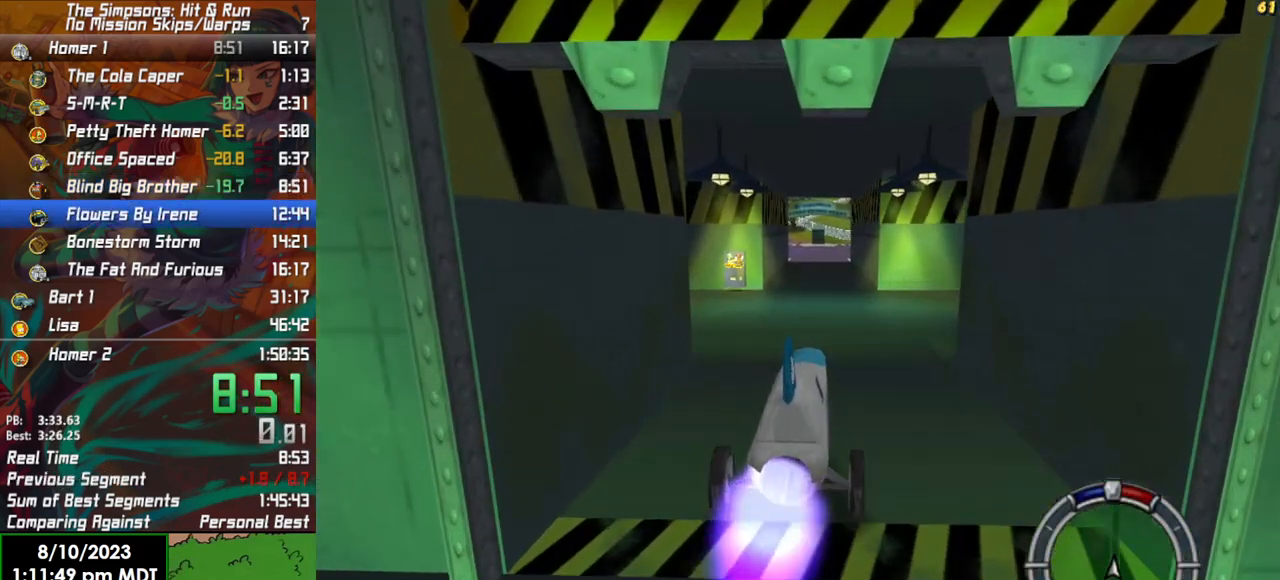
{"buttons": ["R2"], "left_stick": "left", "right_stick": "center", "events": [[233, "L1", "down"], [350, "L1", "up"], [483, "left_stick", "left"]]}
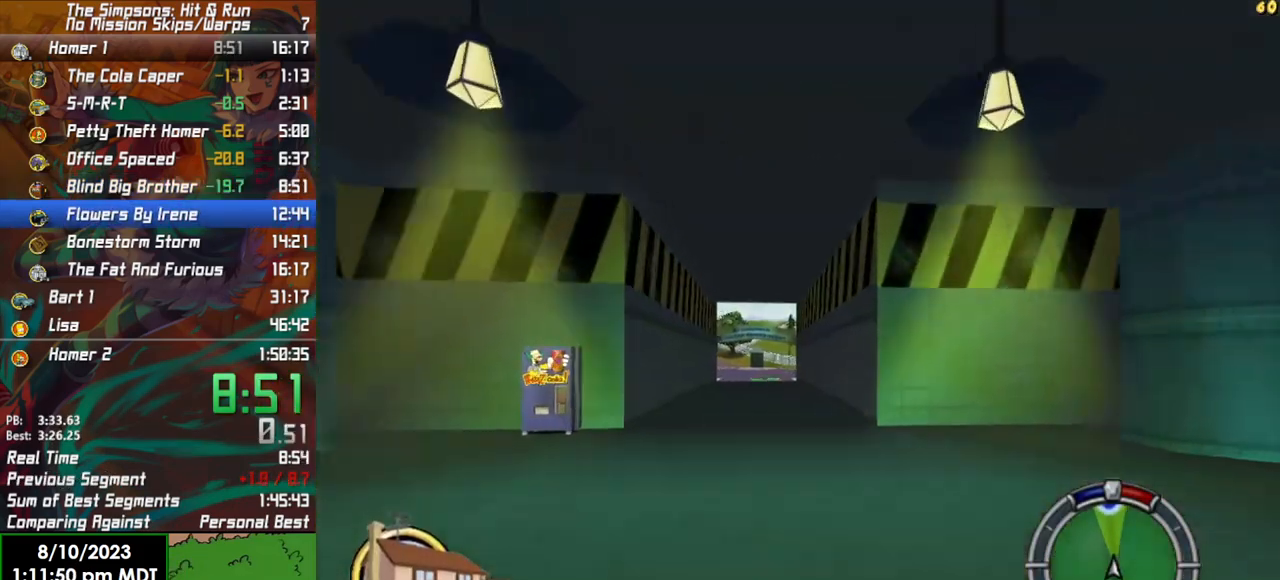
{"buttons": ["R2"], "left_stick": "center", "right_stick": "center", "events": [[100, "left_stick", "center"], [267, "left_stick", "left"], [367, "left_stick", "center"]]}
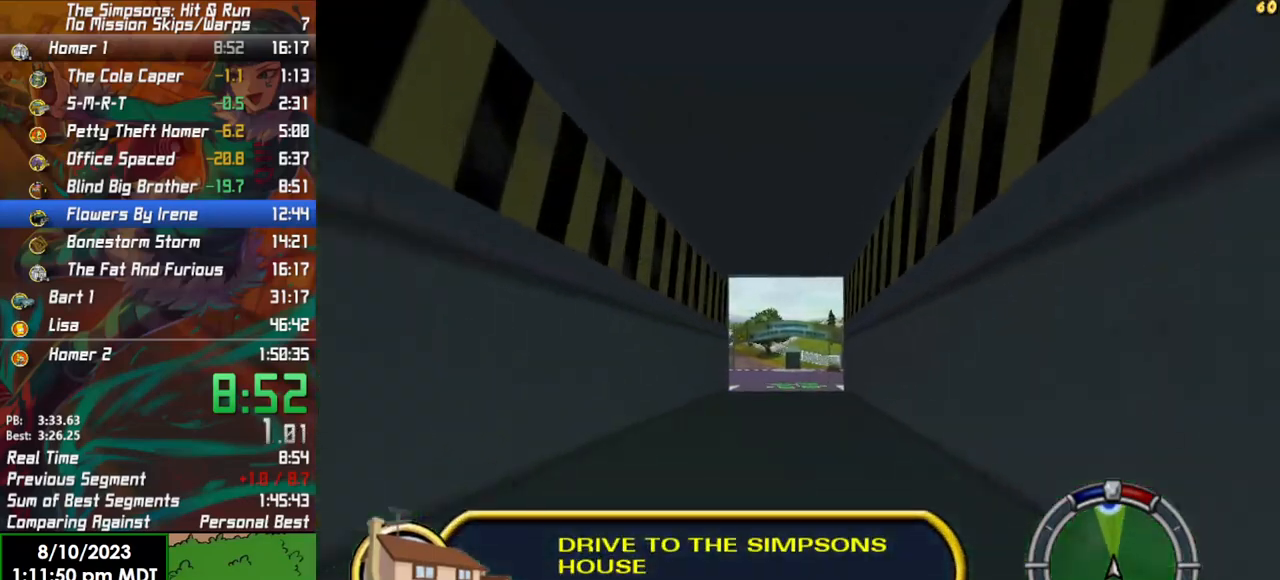
{"buttons": ["R2"], "left_stick": "center", "right_stick": "down", "events": [[50, "right_stick", "down"], [67, "left_stick", "left"], [150, "left_stick", "center"]]}
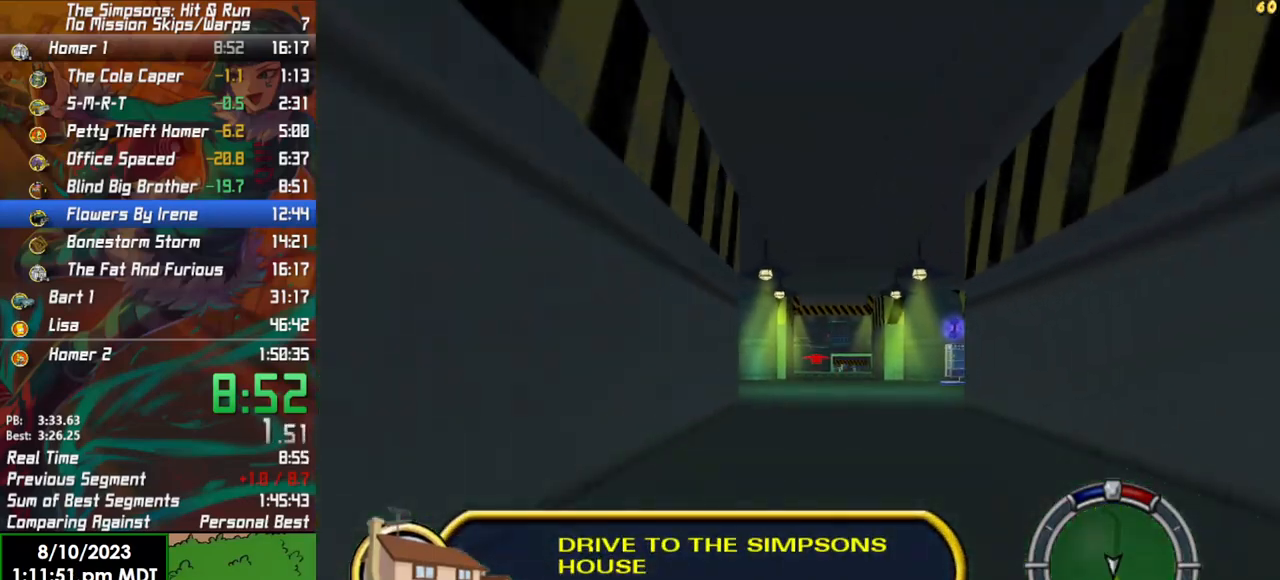
{"buttons": ["R2"], "left_stick": "center", "right_stick": "center", "events": [[233, "left_stick", "left"], [233, "right_stick", "center"], [333, "left_stick", "center"]]}
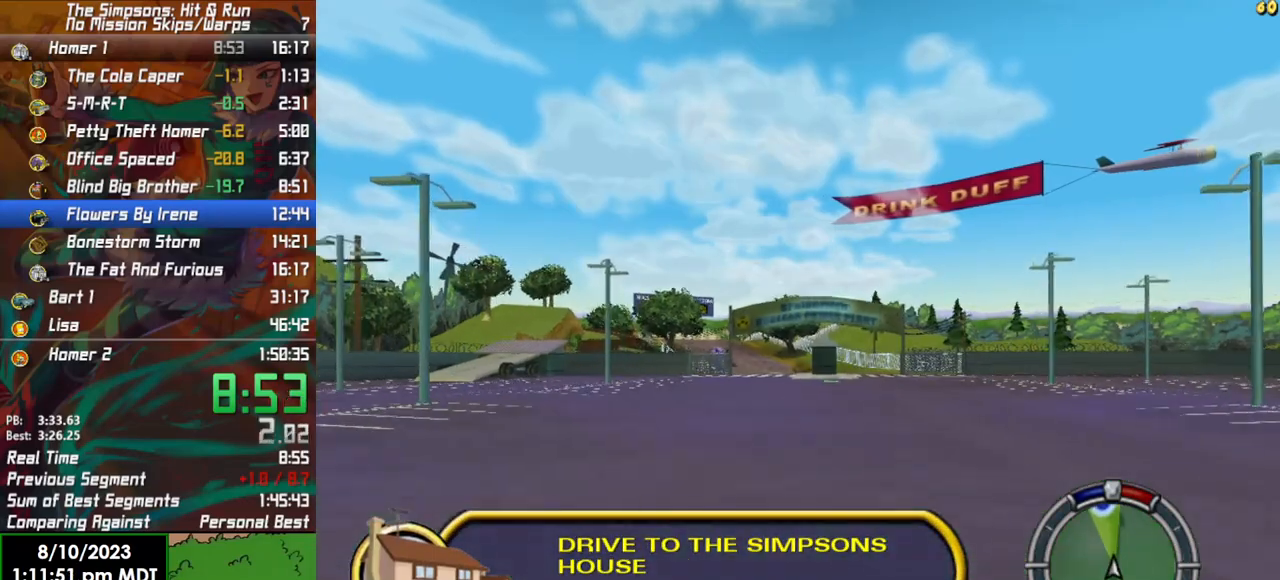
{"buttons": ["R2"], "left_stick": "left", "right_stick": "down", "events": [[50, "left_stick", "left"], [350, "right_stick", "down"]]}
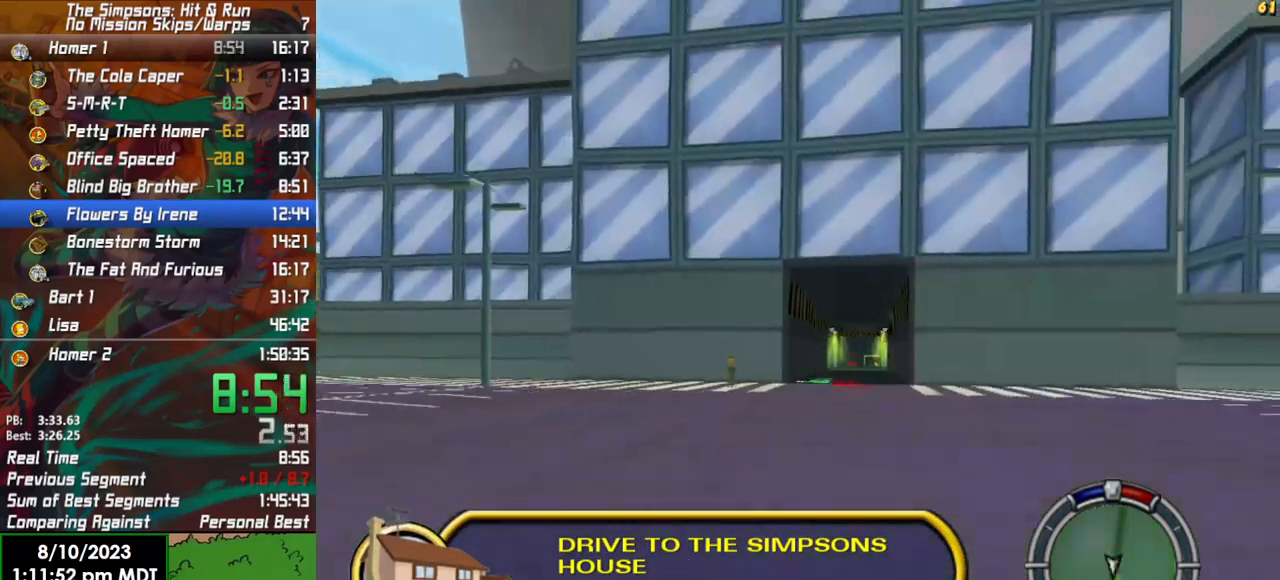
{"buttons": [], "left_stick": "center", "right_stick": "center", "events": [[83, "left_stick", "center"], [117, "right_stick", "center"], [167, "left_stick", "left"], [250, "left_stick", "center"], [400, "R2", "up"]]}
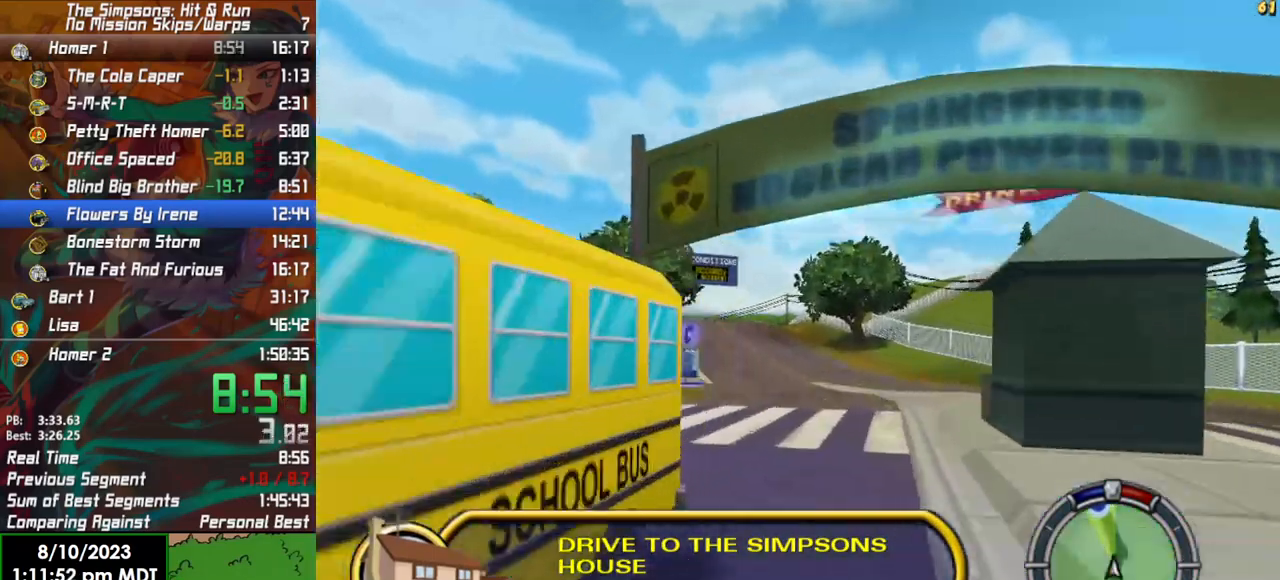
{"buttons": ["R2"], "left_stick": "left", "right_stick": "center", "events": [[100, "R2", "down"], [100, "left_stick", "left"]]}
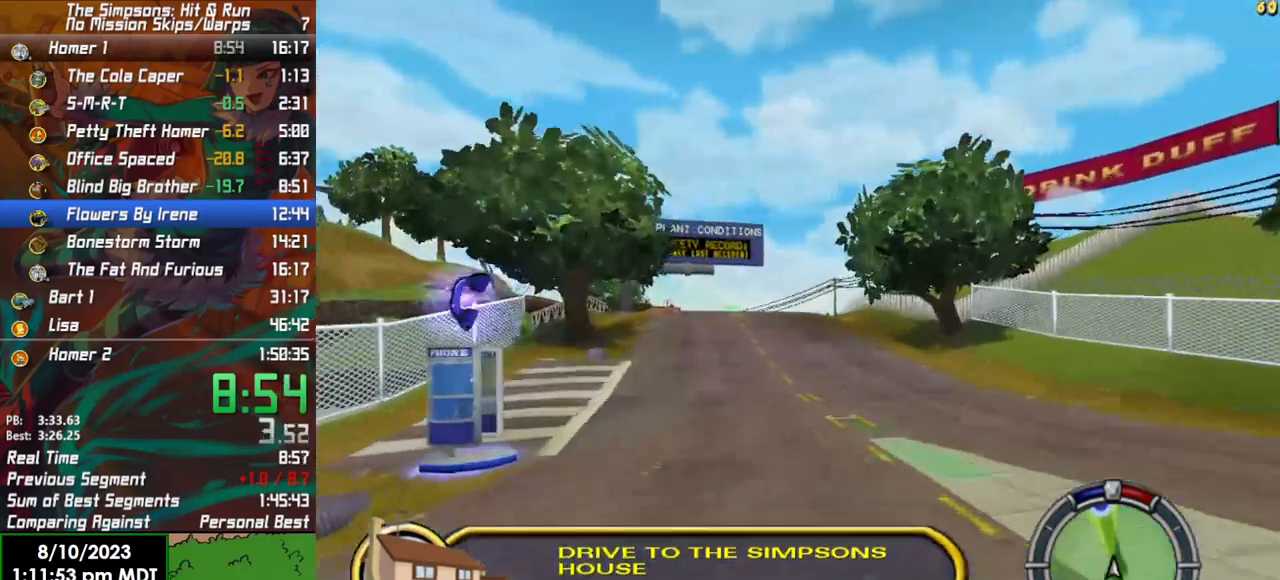
{"buttons": ["R2"], "left_stick": "left", "right_stick": "center", "events": [[233, "right_stick", "down"], [500, "right_stick", "center"]]}
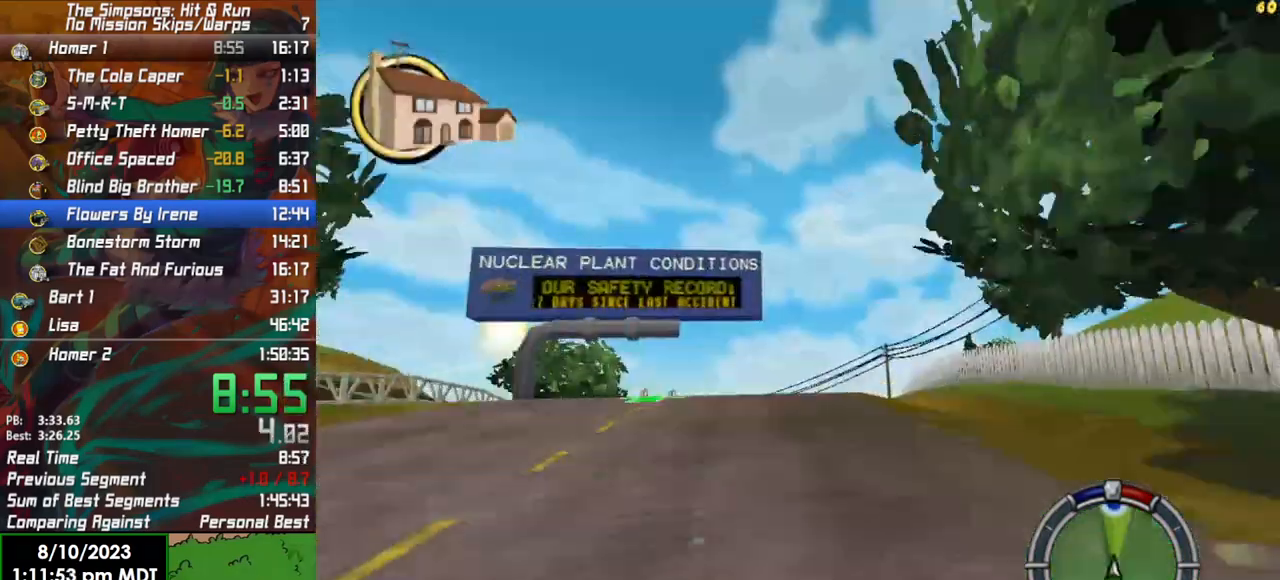
{"buttons": ["L2"], "left_stick": "left", "right_stick": "center", "events": [[133, "left_stick", "center"], [167, "L2", "down"], [183, "R2", "up"], [250, "left_stick", "left"]]}
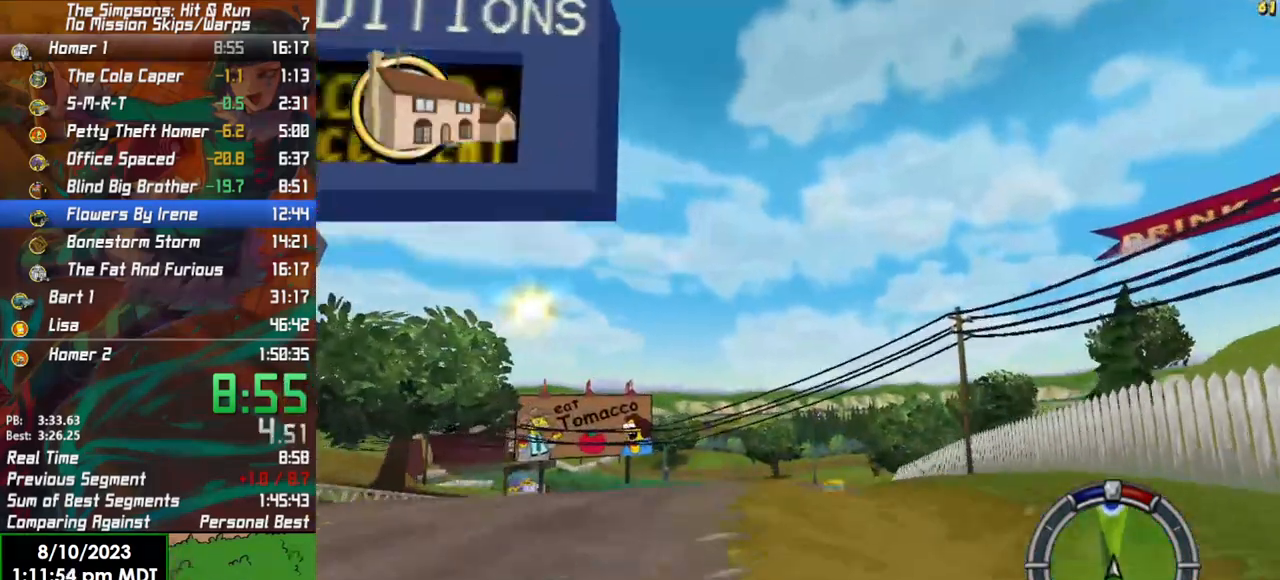
{"buttons": ["L2"], "left_stick": "center", "right_stick": "center", "events": [[50, "X", "down"], [250, "X", "up"], [317, "left_stick", "center"]]}
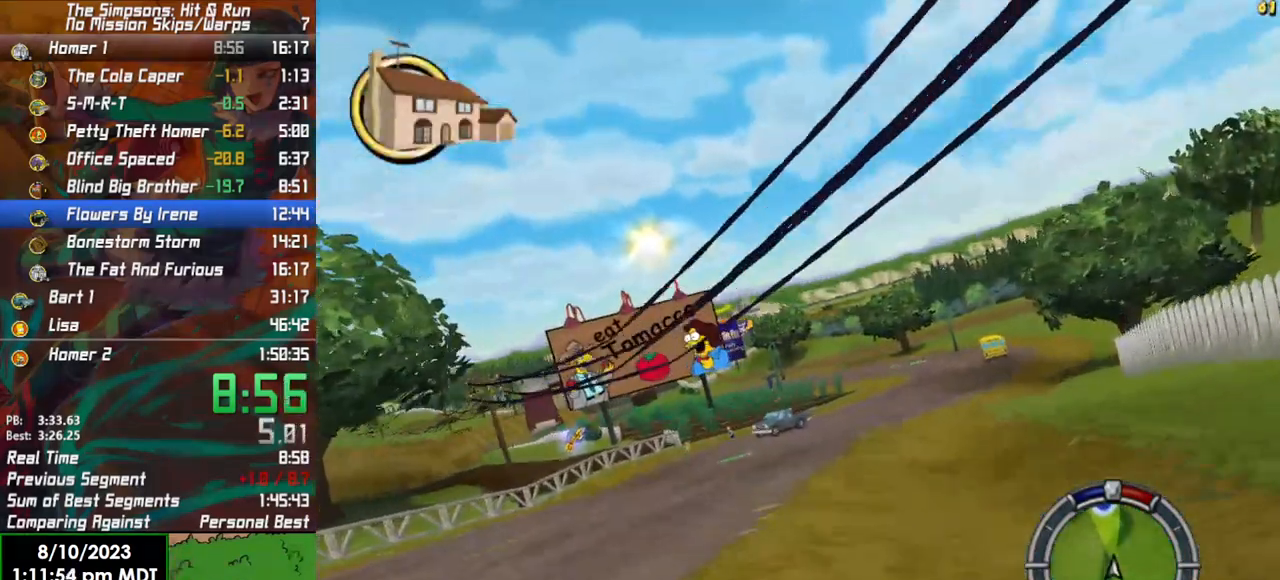
{"buttons": ["X", "L2"], "left_stick": "left", "right_stick": "center", "events": [[17, "L2", "up"], [33, "left_stick", "left"], [50, "R2", "down"], [383, "R2", "up"], [383, "X", "down"], [400, "L2", "down"]]}
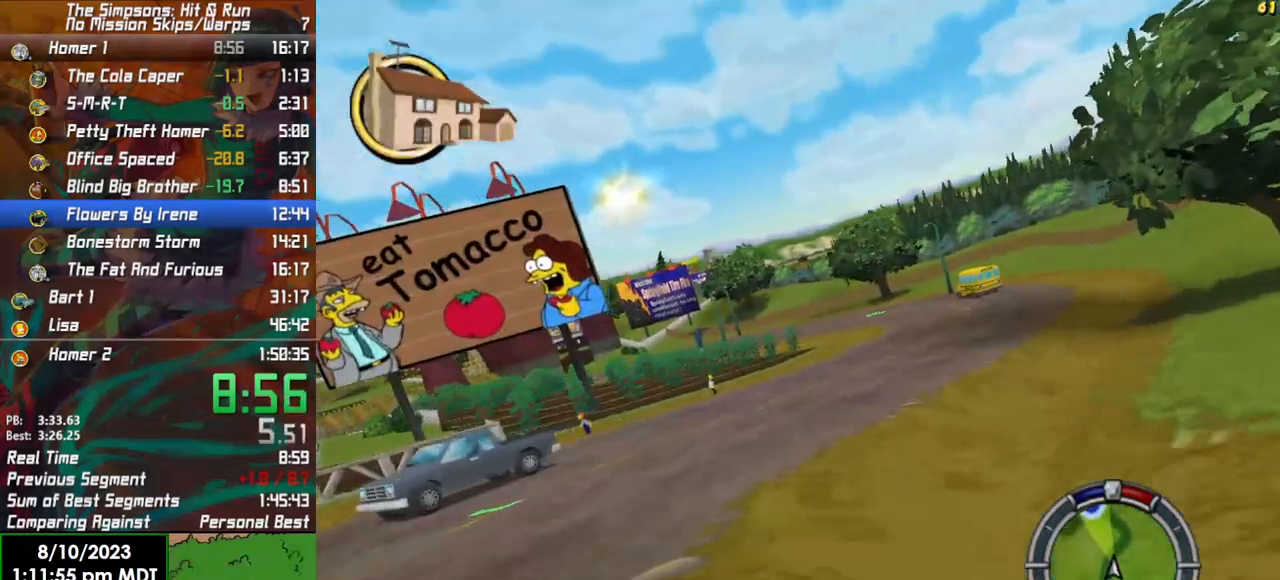
{"buttons": ["X", "L2"], "left_stick": "left", "right_stick": "center", "events": []}
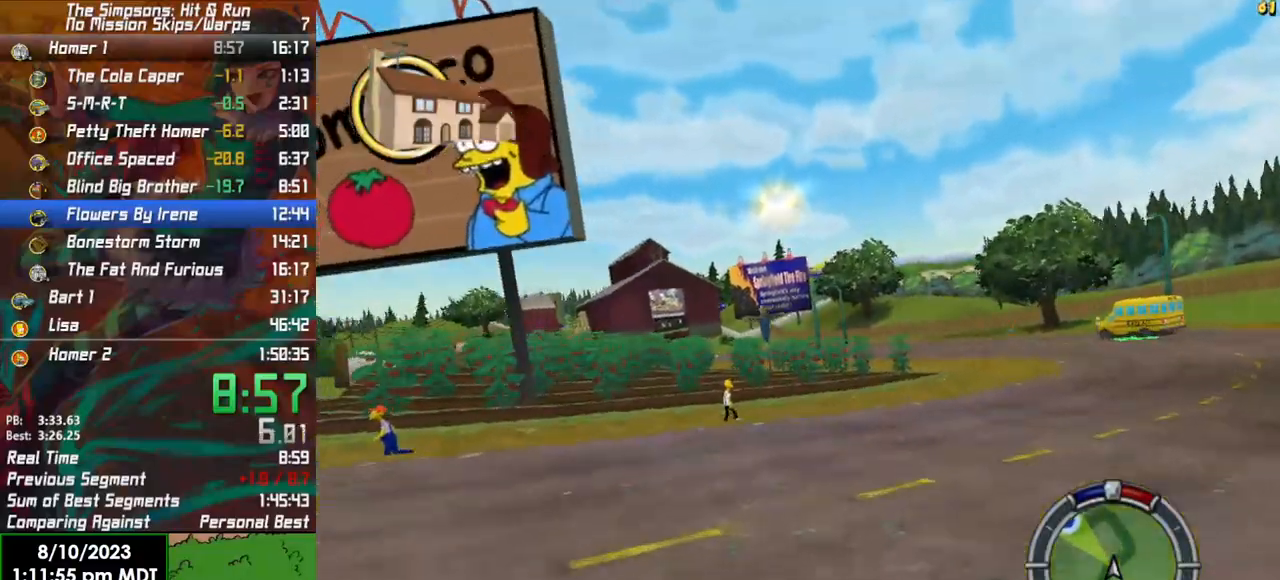
{"buttons": ["R2"], "left_stick": "left", "right_stick": "center", "events": [[200, "L2", "up"], [233, "X", "up"], [333, "R2", "down"]]}
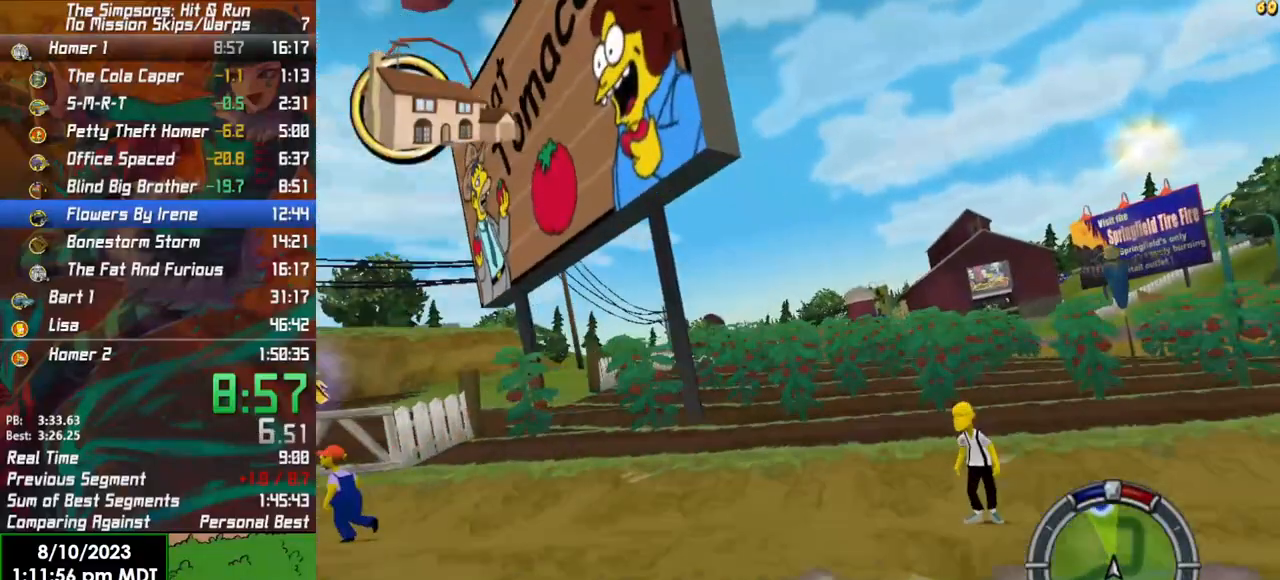
{"buttons": ["R2"], "left_stick": "left", "right_stick": "center", "events": [[50, "left_stick", "center"], [250, "left_stick", "left"]]}
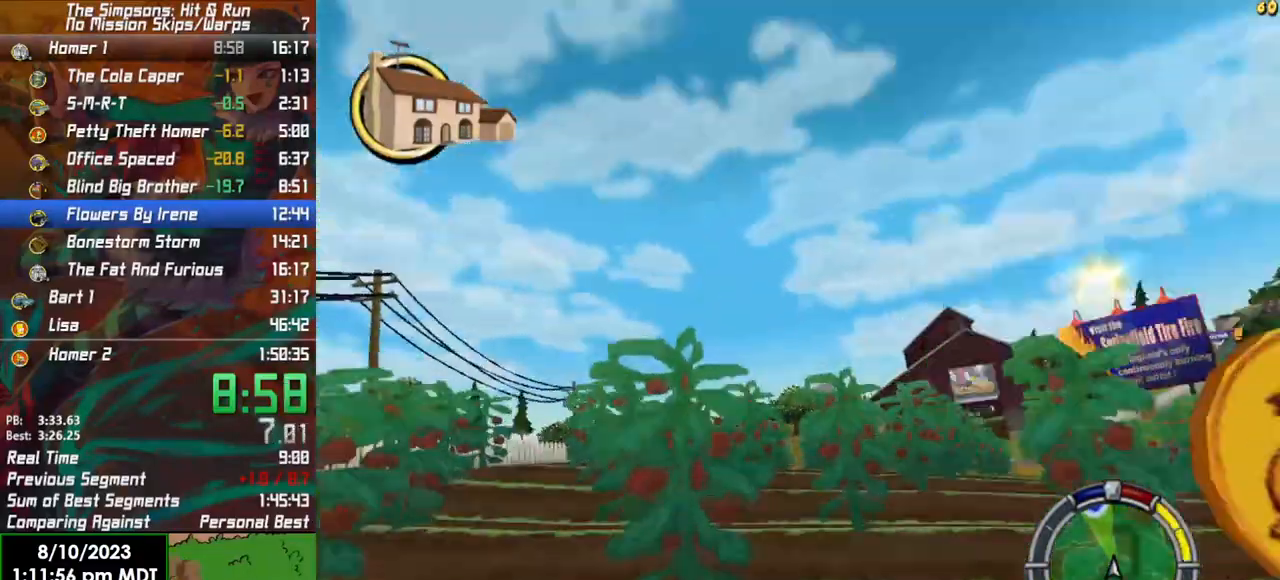
{"buttons": ["R2"], "left_stick": "left", "right_stick": "center", "events": []}
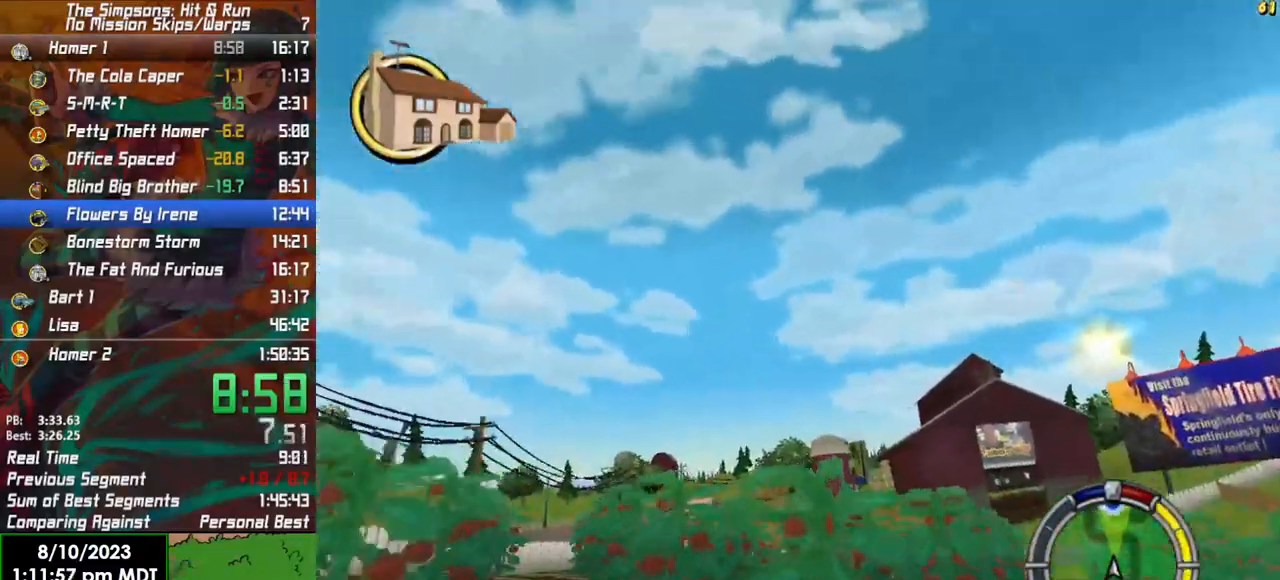
{"buttons": ["R2"], "left_stick": "left", "right_stick": "center", "events": [[133, "R2", "up"], [350, "R2", "down"]]}
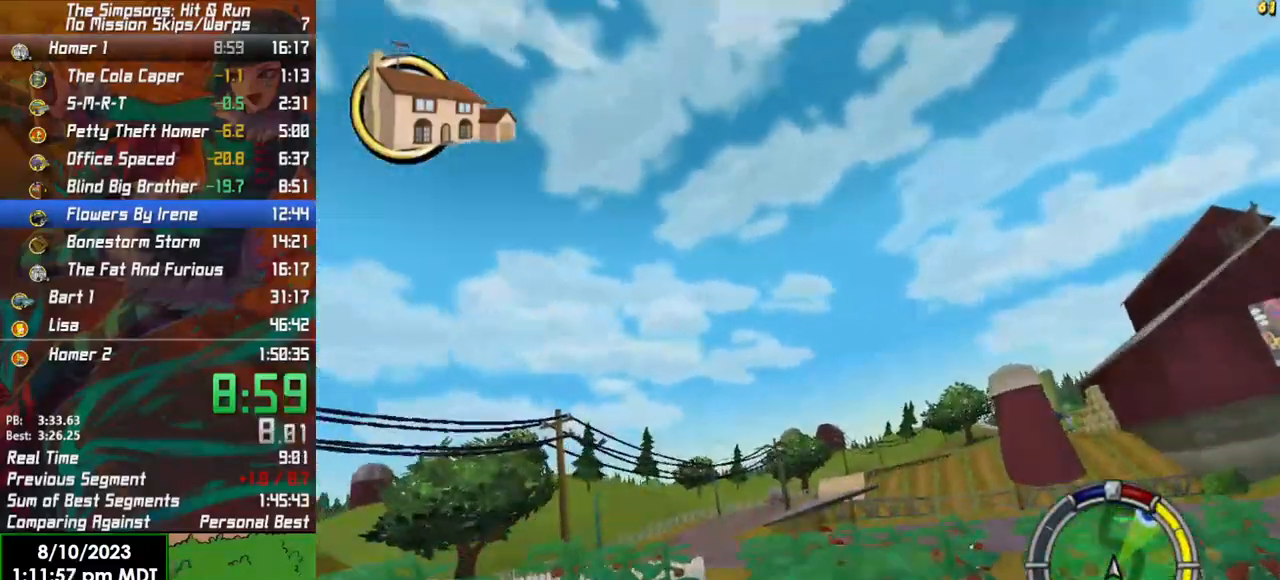
{"buttons": [], "left_stick": "left", "right_stick": "center", "events": [[417, "R2", "up"]]}
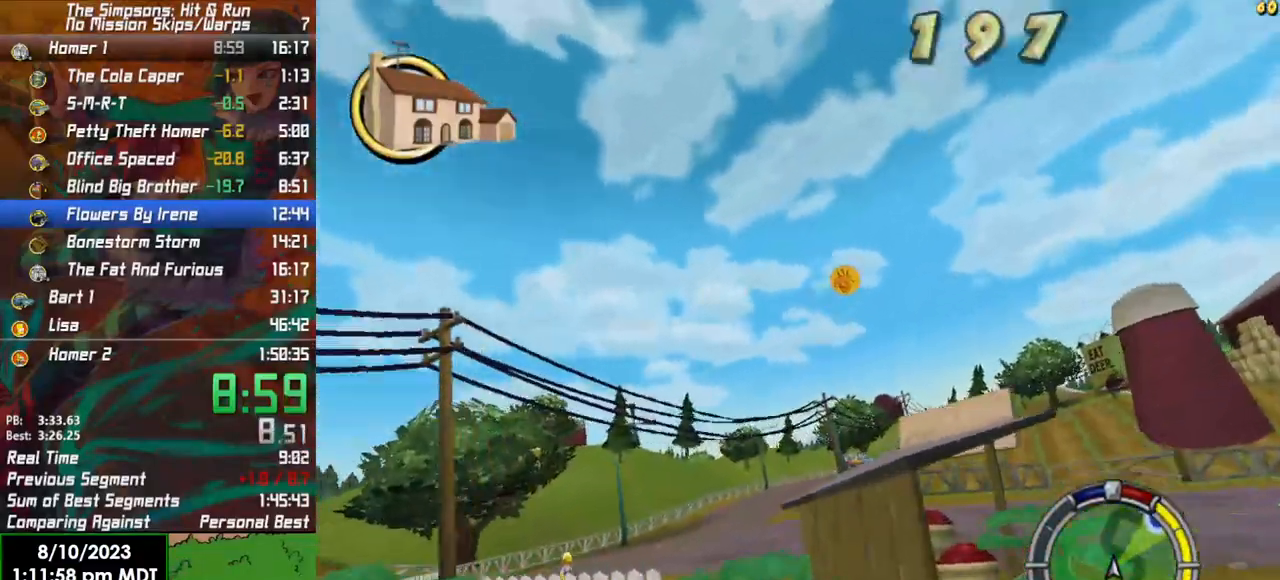
{"buttons": ["R2"], "left_stick": "left", "right_stick": "center", "events": [[67, "R2", "down"]]}
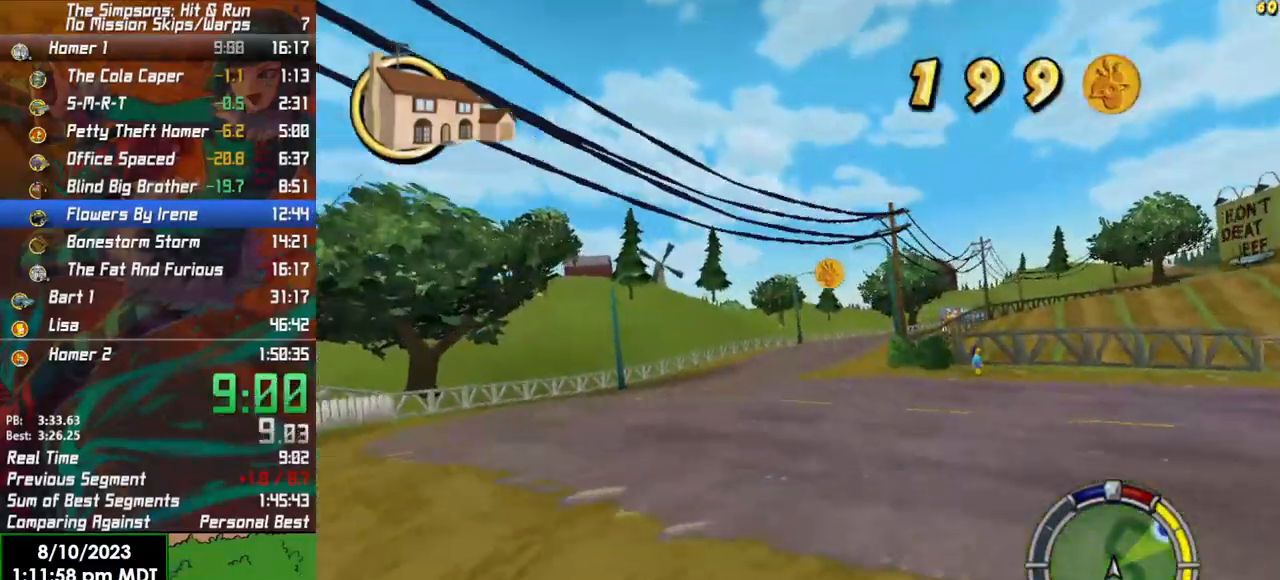
{"buttons": ["R2"], "left_stick": "left", "right_stick": "center", "events": [[67, "left_stick", "center"], [167, "left_stick", "left"]]}
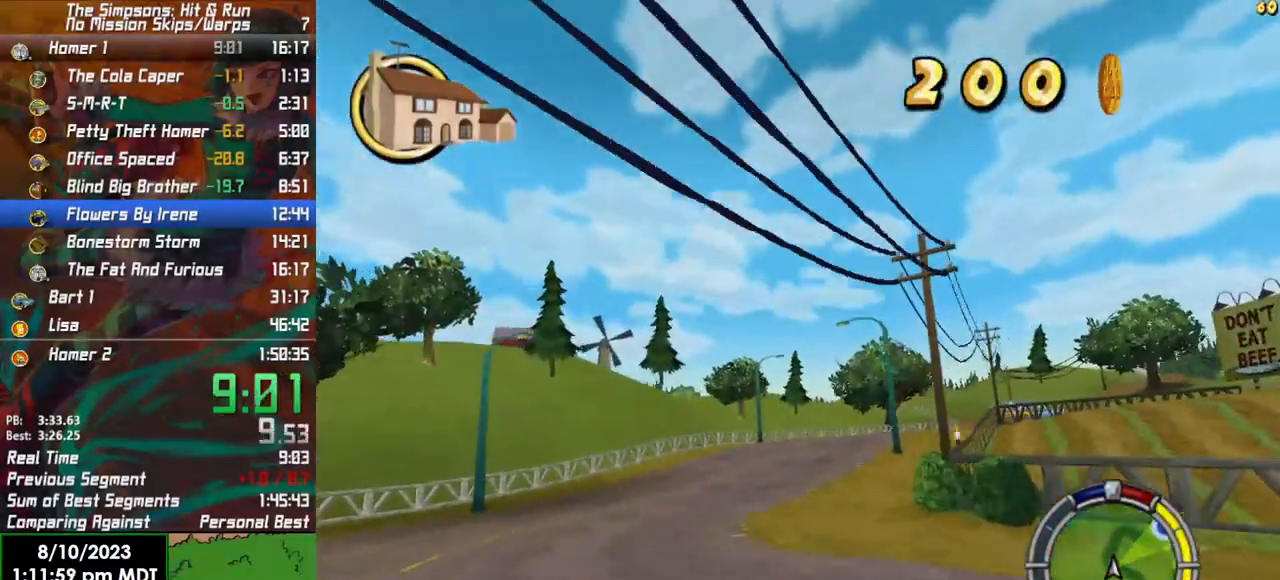
{"buttons": ["X", "L2"], "left_stick": "right", "right_stick": "center", "events": [[167, "left_stick", "right"], [450, "X", "down"], [467, "R2", "up"], [483, "L2", "down"]]}
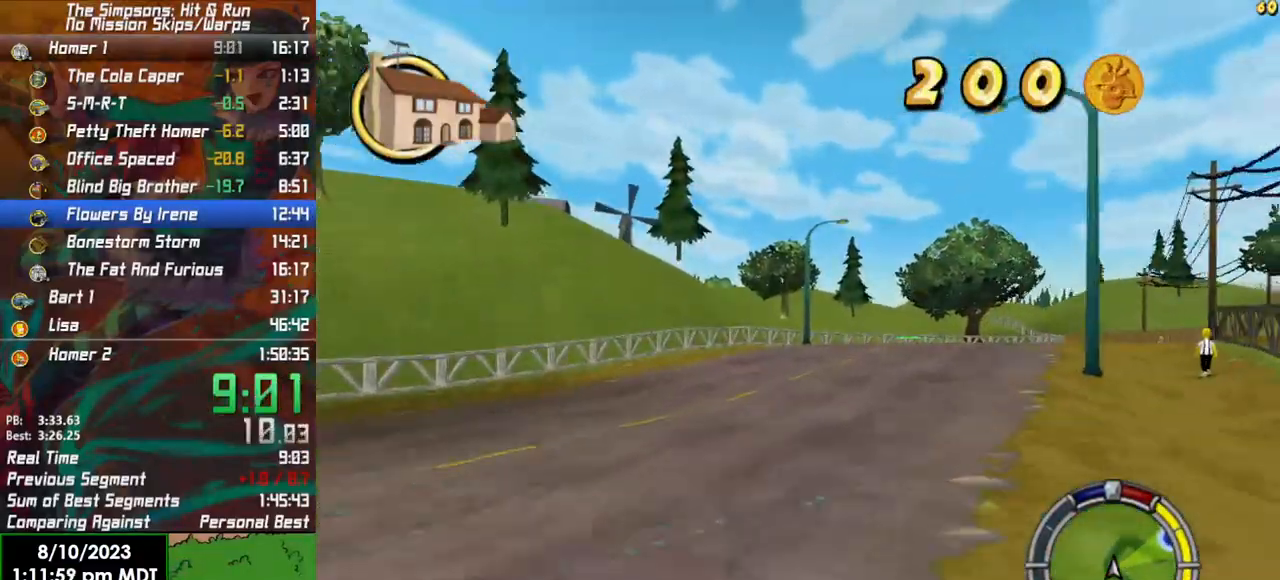
{"buttons": ["X"], "left_stick": "right", "right_stick": "center", "events": [[133, "L2", "up"], [383, "L2", "down"], [500, "L2", "up"]]}
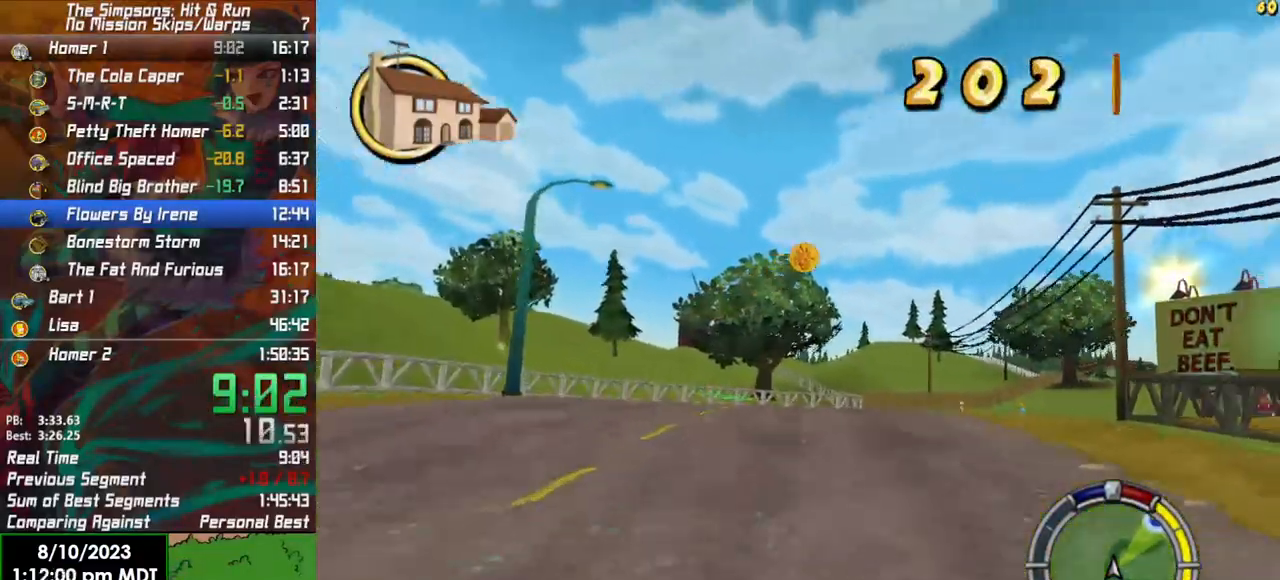
{"buttons": ["R2"], "left_stick": "right", "right_stick": "down", "events": [[167, "X", "up"], [217, "R2", "down"], [433, "right_stick", "down"]]}
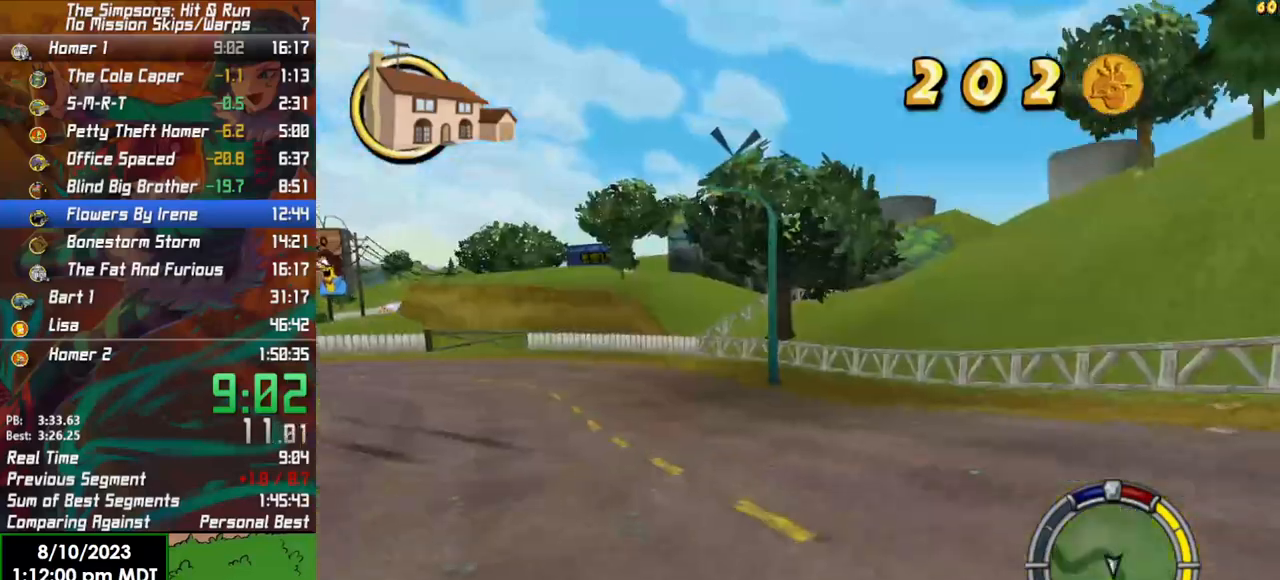
{"buttons": [], "left_stick": "right", "right_stick": "center", "events": [[67, "right_stick", "center"], [117, "R2", "up"]]}
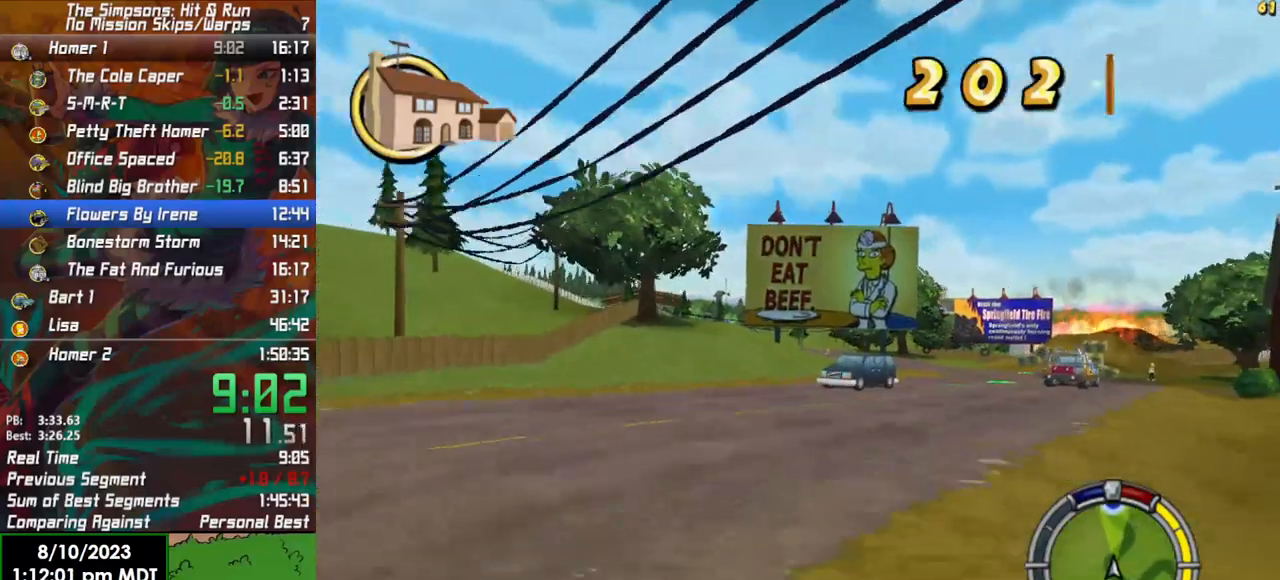
{"buttons": [], "left_stick": "right", "right_stick": "center", "events": [[17, "R2", "down"], [100, "right_stick", "down"], [317, "R2", "up"], [367, "right_stick", "center"]]}
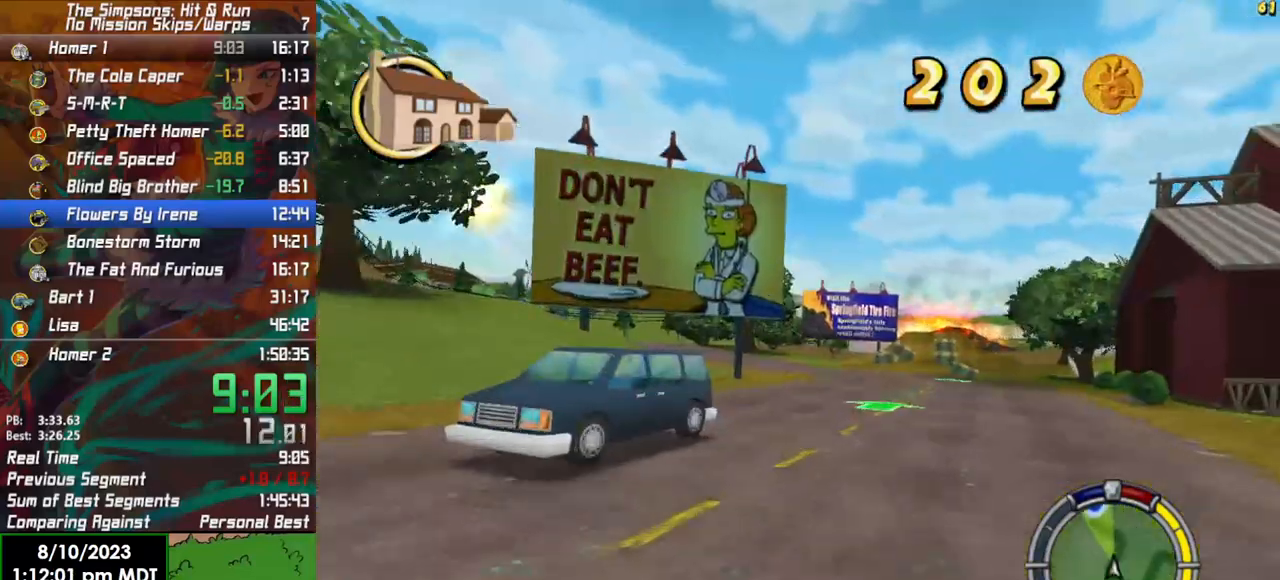
{"buttons": ["R2"], "left_stick": "center", "right_stick": "center", "events": [[117, "R2", "down"], [250, "left_stick", "center"]]}
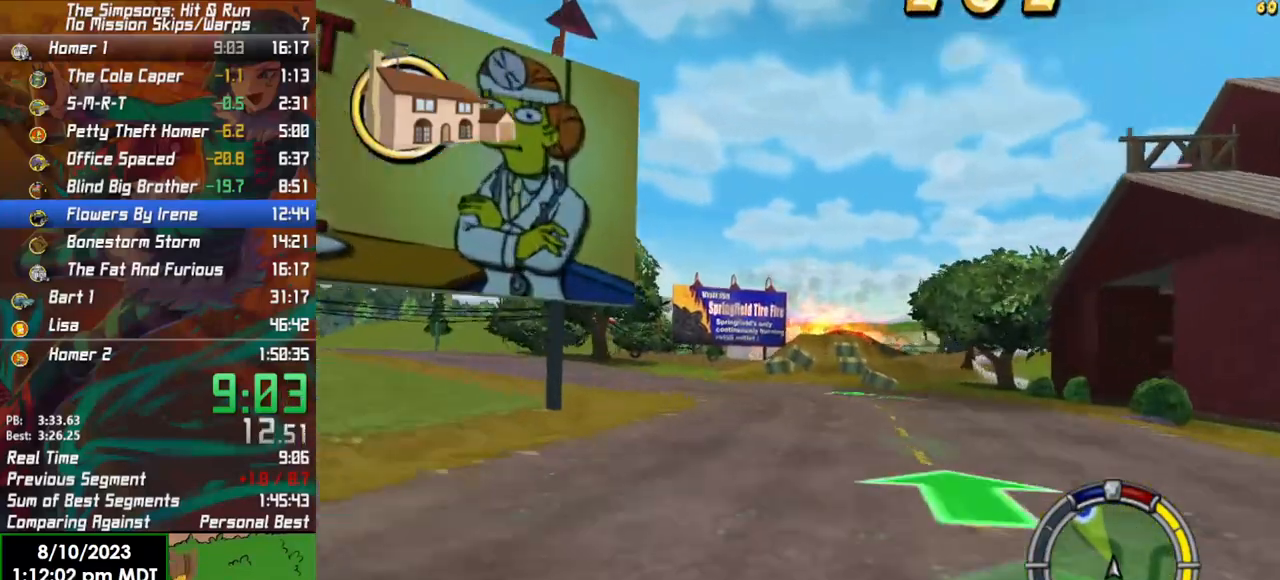
{"buttons": ["R2"], "left_stick": "center", "right_stick": "center", "events": [[17, "left_stick", "right"], [233, "R2", "up"], [367, "R2", "down"], [483, "left_stick", "center"]]}
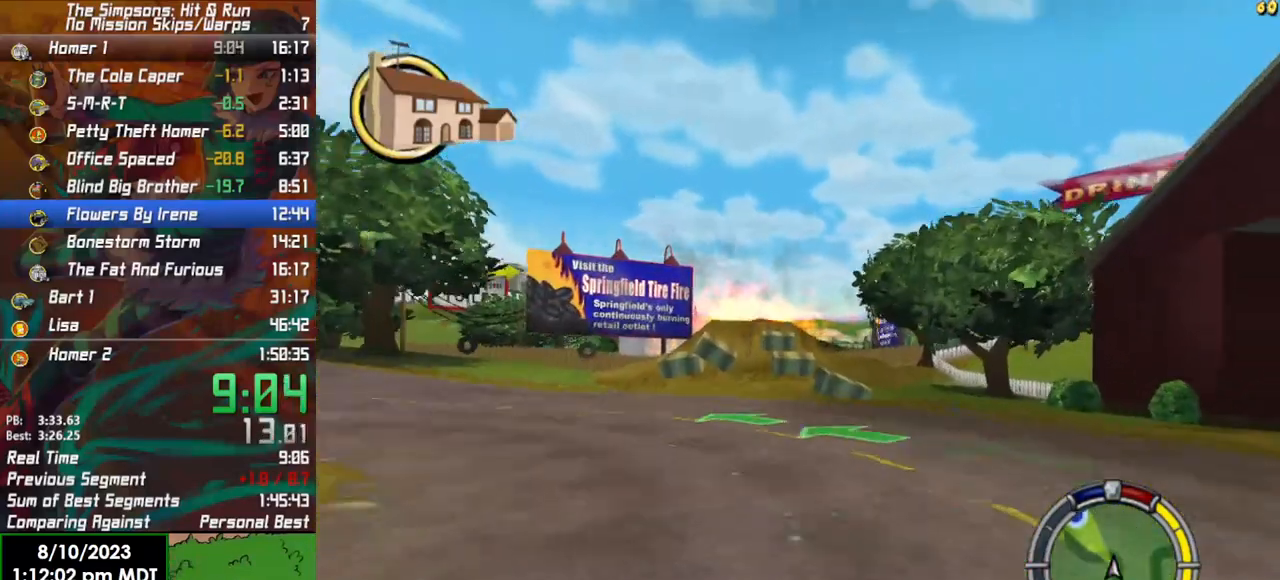
{"buttons": [], "left_stick": "center", "right_stick": "center", "events": [[83, "left_stick", "left"], [283, "left_stick", "center"], [350, "R2", "up"]]}
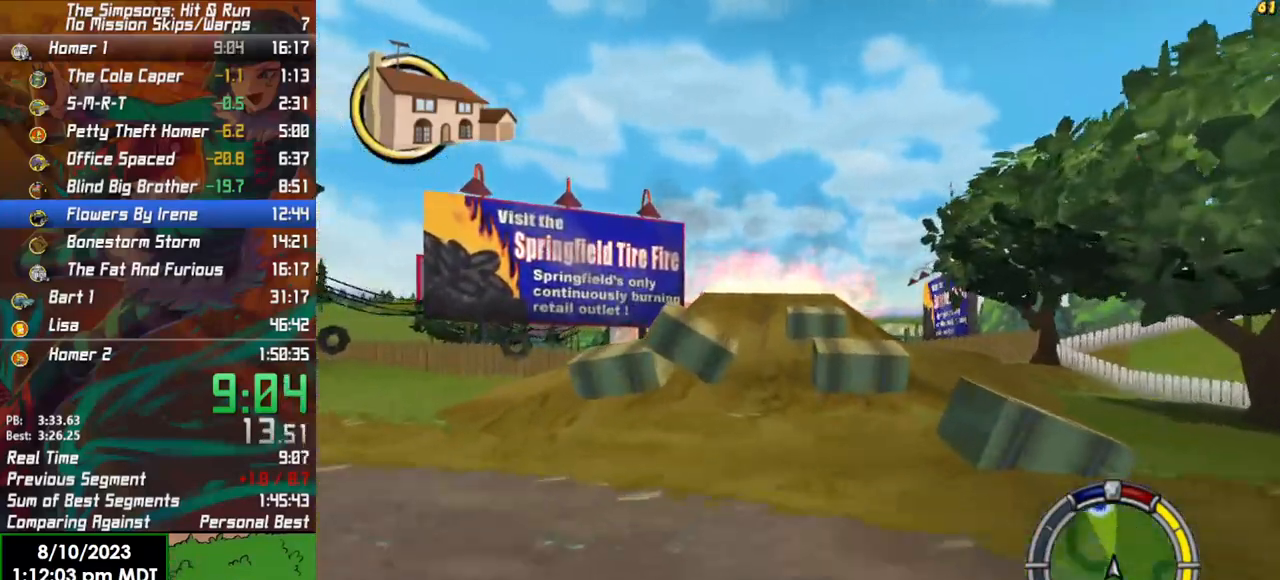
{"buttons": ["L2"], "left_stick": "right", "right_stick": "center", "events": [[17, "L2", "down"], [33, "left_stick", "right"], [217, "left_stick", "center"], [317, "L2", "up"], [317, "left_stick", "right"], [483, "L2", "down"]]}
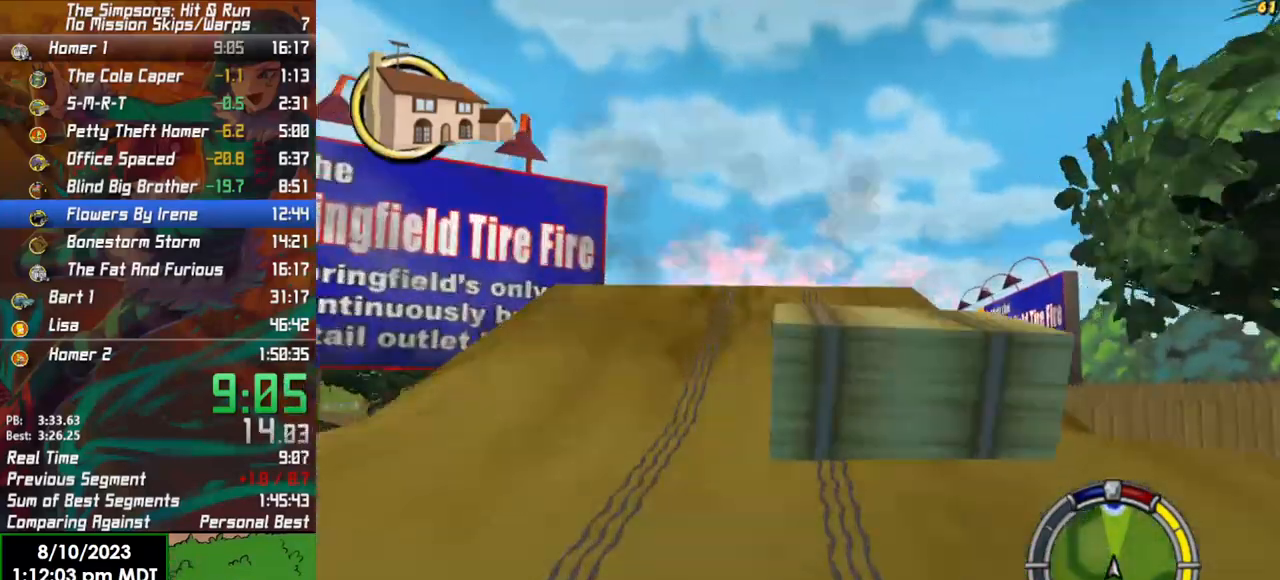
{"buttons": [], "left_stick": "center", "right_stick": "center", "events": [[17, "left_stick", "center"], [133, "L2", "up"], [233, "R2", "down"], [383, "R2", "up"]]}